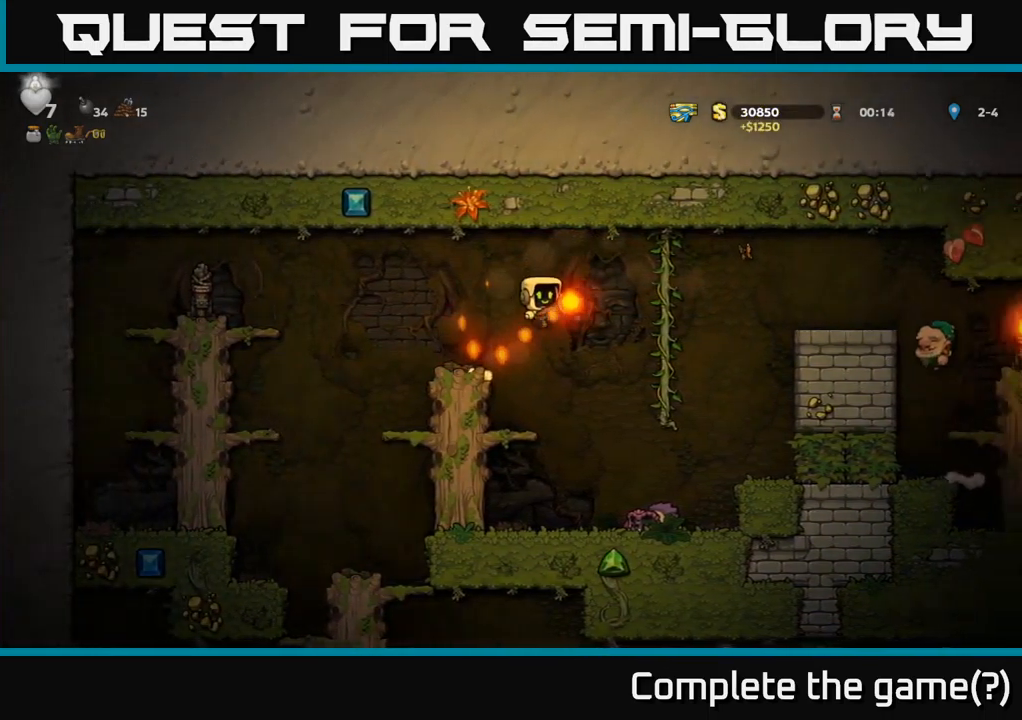
Gameplay with a controller (Xbox layout); each line is a JSON object with the inputs held at the frame after it. "events" lists button and stick changes between this image and that frame as [ms after this image, input, new state], when the widget could be followed in between.
{"buttons": ["DPAD_RIGHT"], "left_stick": "center", "right_stick": "center", "events": [[33, "A", "up"], [233, "DPAD_UP", "down"], [250, "DPAD_RIGHT", "up"], [267, "DPAD_RIGHT", "down"], [333, "A", "down"], [333, "DPAD_UP", "up"], [450, "A", "up"]]}
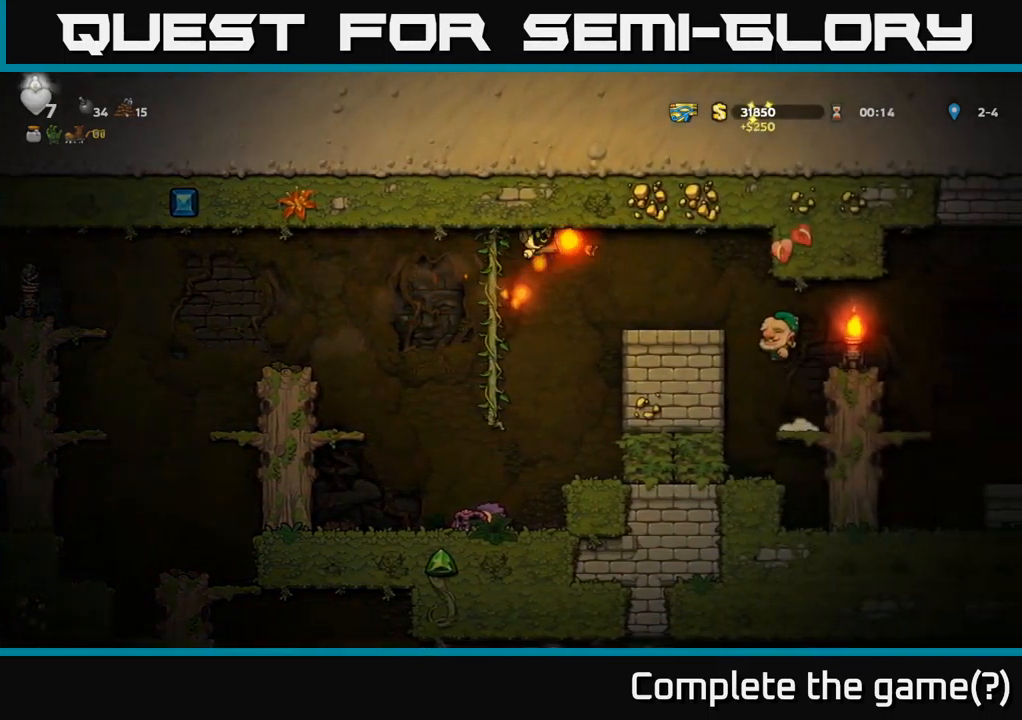
{"buttons": ["DPAD_LEFT"], "left_stick": "center", "right_stick": "center", "events": [[83, "DPAD_RIGHT", "up"], [233, "DPAD_LEFT", "down"], [317, "A", "down"], [500, "A", "up"]]}
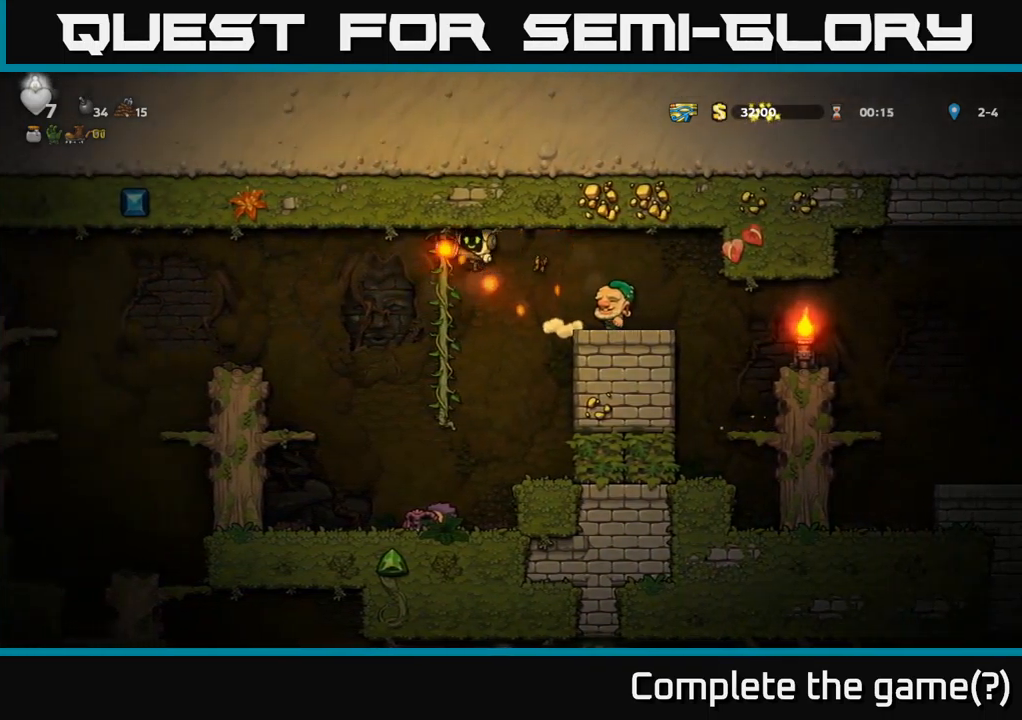
{"buttons": ["A", "DPAD_LEFT"], "left_stick": "center", "right_stick": "center", "events": [[50, "DPAD_UP", "down"], [250, "DPAD_UP", "up"], [417, "A", "down"]]}
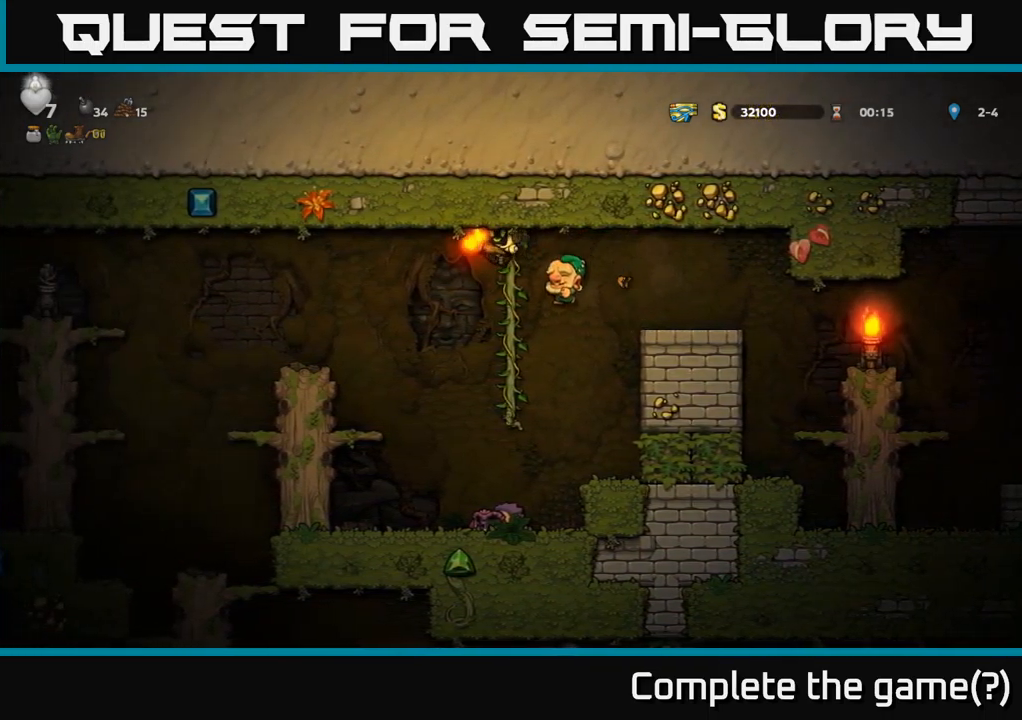
{"buttons": ["A", "DPAD_RIGHT"], "left_stick": "center", "right_stick": "center", "events": [[100, "A", "up"], [233, "DPAD_LEFT", "up"], [467, "A", "down"], [467, "DPAD_RIGHT", "down"]]}
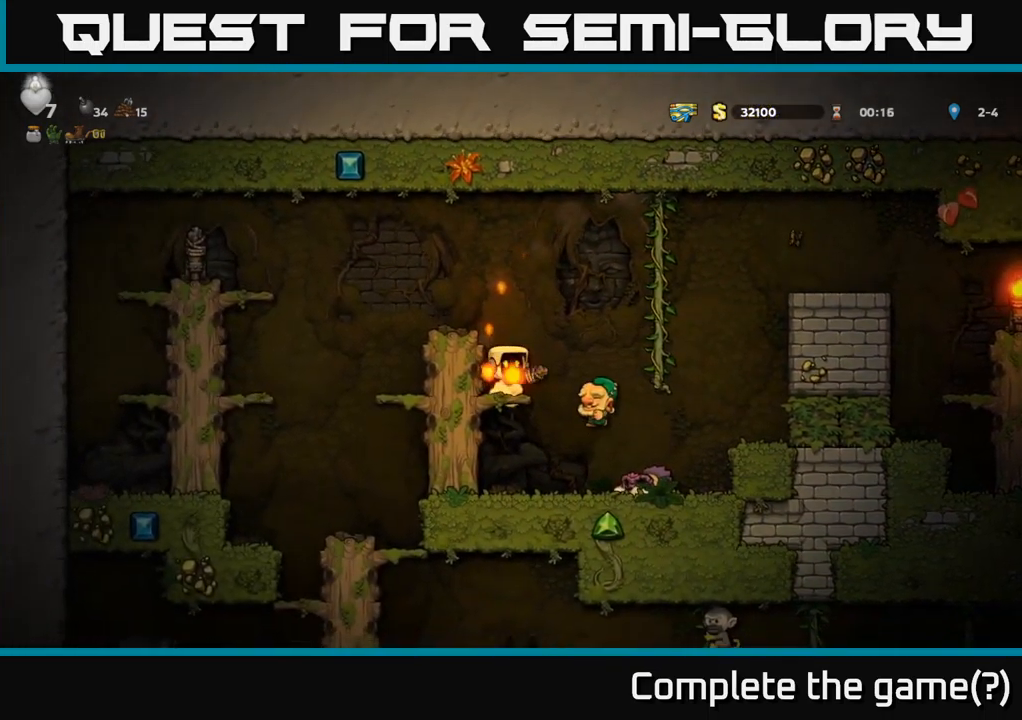
{"buttons": [], "left_stick": "center", "right_stick": "center", "events": [[33, "DPAD_RIGHT", "up"], [83, "A", "up"], [283, "DPAD_LEFT", "down"], [367, "DPAD_LEFT", "up"]]}
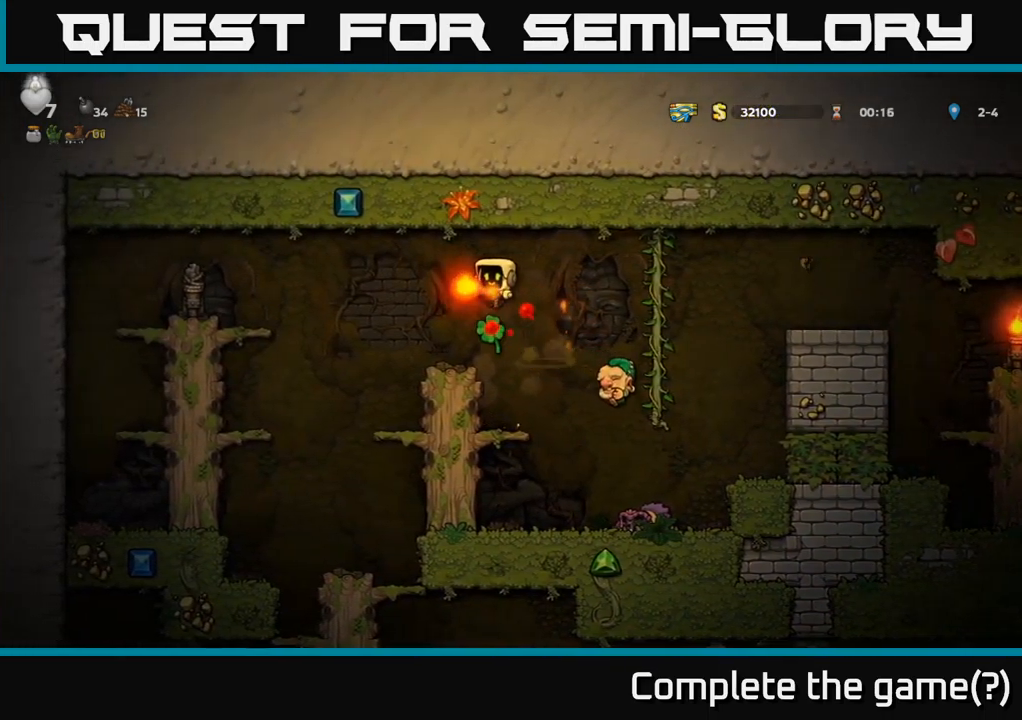
{"buttons": ["A"], "left_stick": "center", "right_stick": "center", "events": [[50, "DPAD_RIGHT", "down"], [117, "DPAD_RIGHT", "up"], [234, "DPAD_LEFT", "down"], [300, "DPAD_LEFT", "up"], [500, "A", "down"]]}
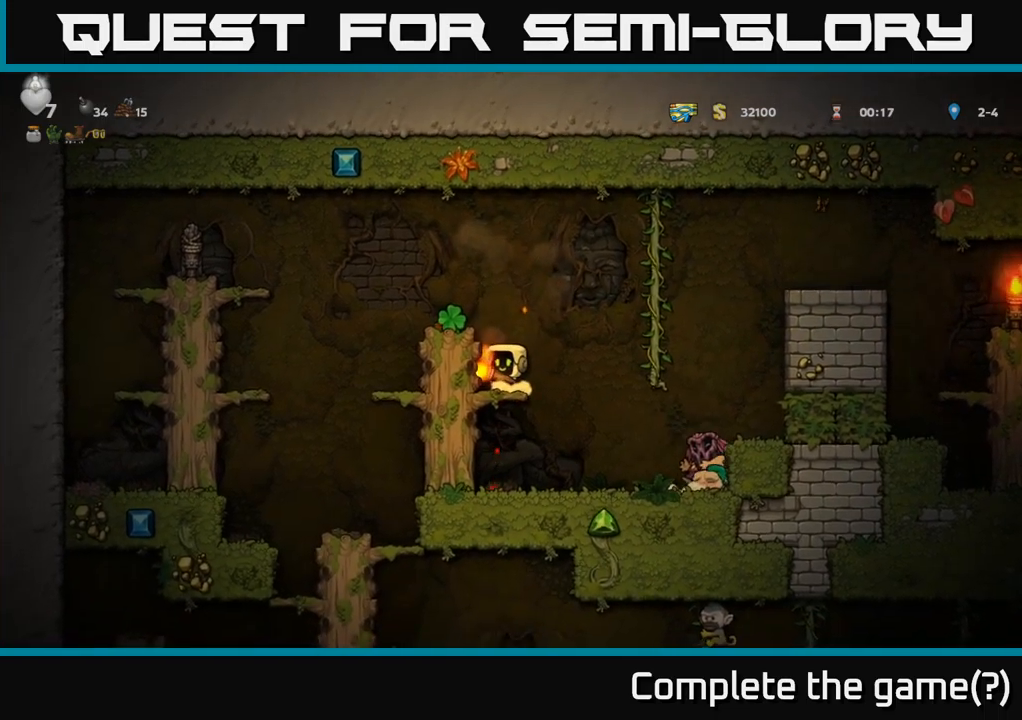
{"buttons": ["DPAD_RIGHT"], "left_stick": "center", "right_stick": "center", "events": [[50, "DPAD_LEFT", "down"], [184, "A", "up"], [217, "DPAD_LEFT", "up"], [400, "DPAD_RIGHT", "down"]]}
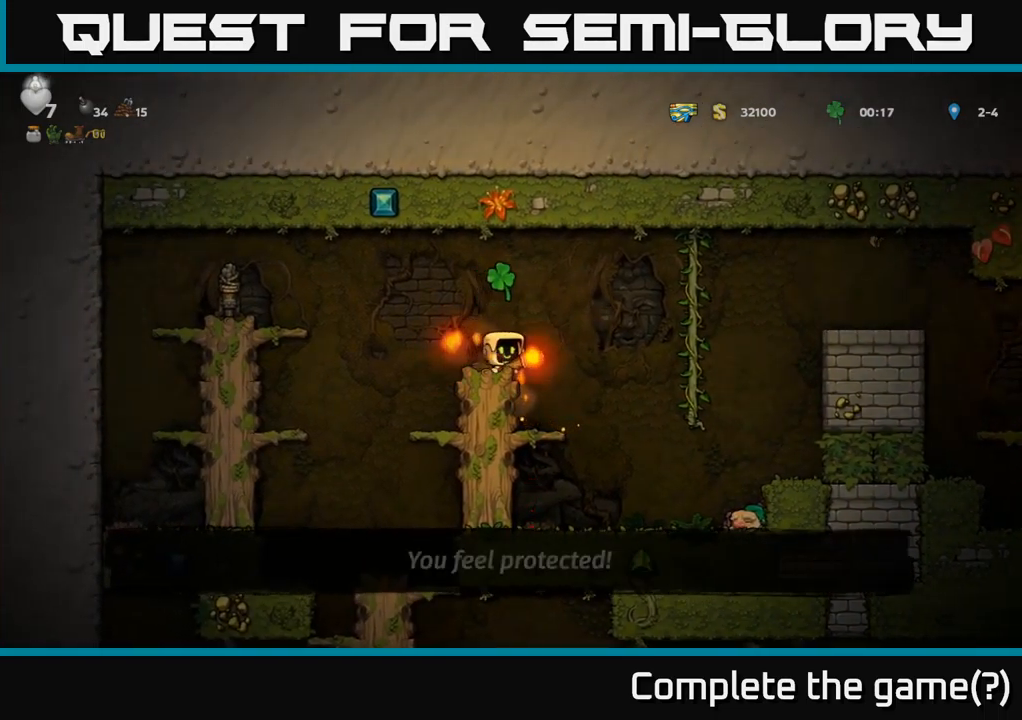
{"buttons": ["A", "DPAD_LEFT"], "left_stick": "center", "right_stick": "center", "events": [[17, "A", "down"], [234, "A", "up"], [384, "DPAD_RIGHT", "up"], [417, "DPAD_LEFT", "down"], [450, "A", "down"], [450, "DPAD_UP", "down"], [484, "DPAD_UP", "up"]]}
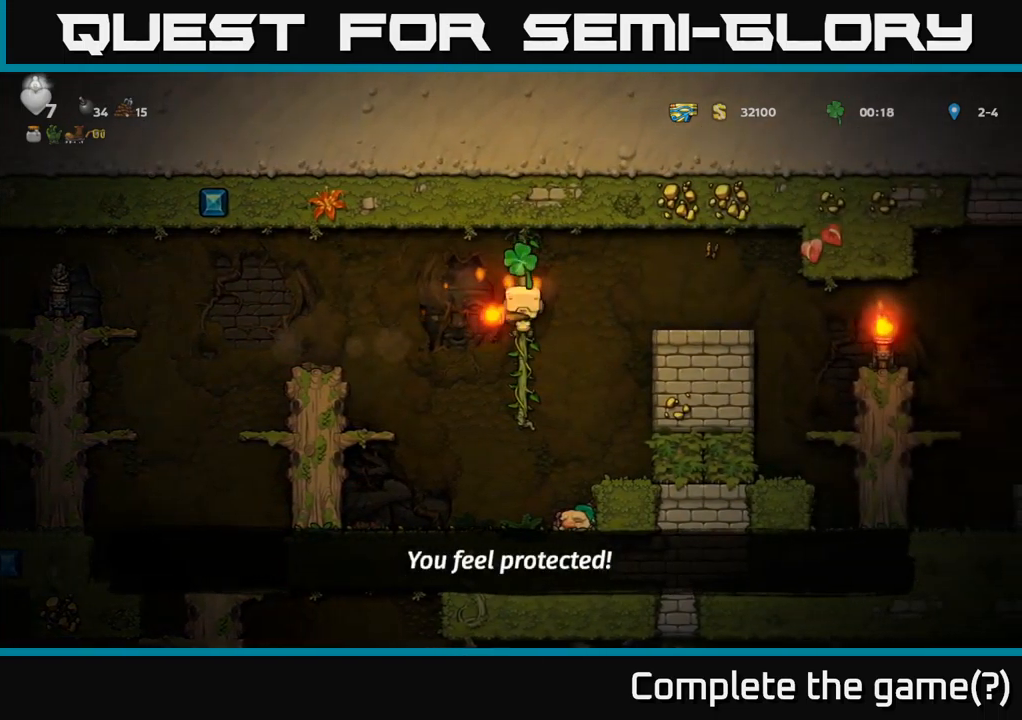
{"buttons": ["DPAD_LEFT"], "left_stick": "center", "right_stick": "center", "events": [[184, "A", "up"]]}
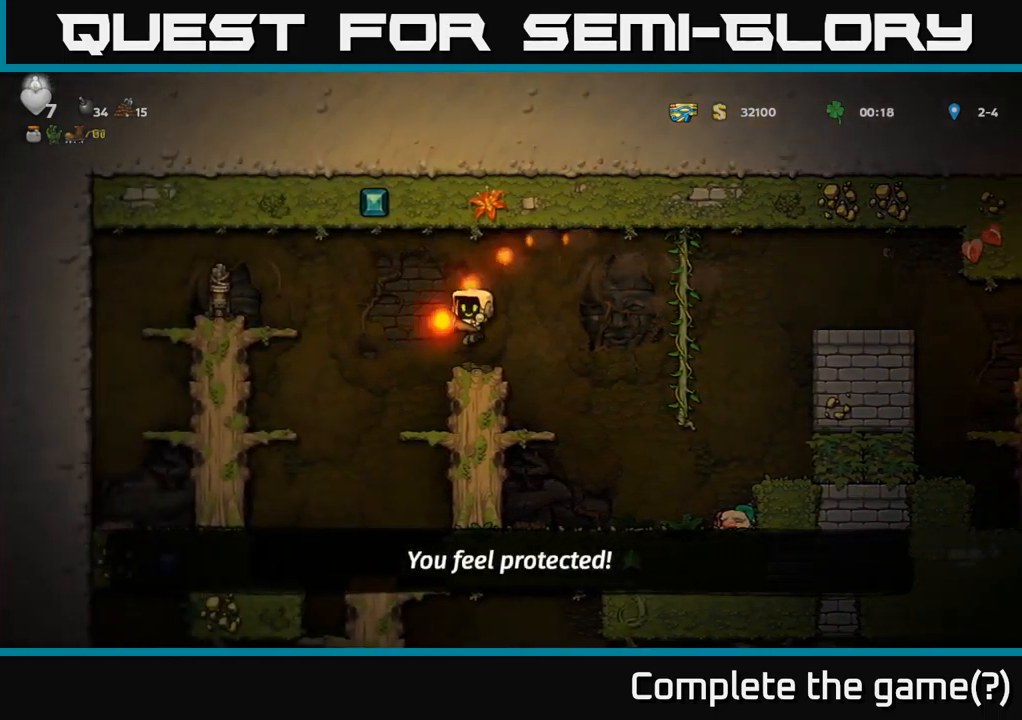
{"buttons": [], "left_stick": "center", "right_stick": "center", "events": [[50, "DPAD_LEFT", "up"], [84, "DPAD_RIGHT", "down"], [100, "A", "down"], [217, "DPAD_RIGHT", "up"], [250, "DPAD_LEFT", "down"], [350, "DPAD_LEFT", "up"], [384, "DPAD_RIGHT", "down"], [400, "A", "up"], [434, "DPAD_RIGHT", "up"]]}
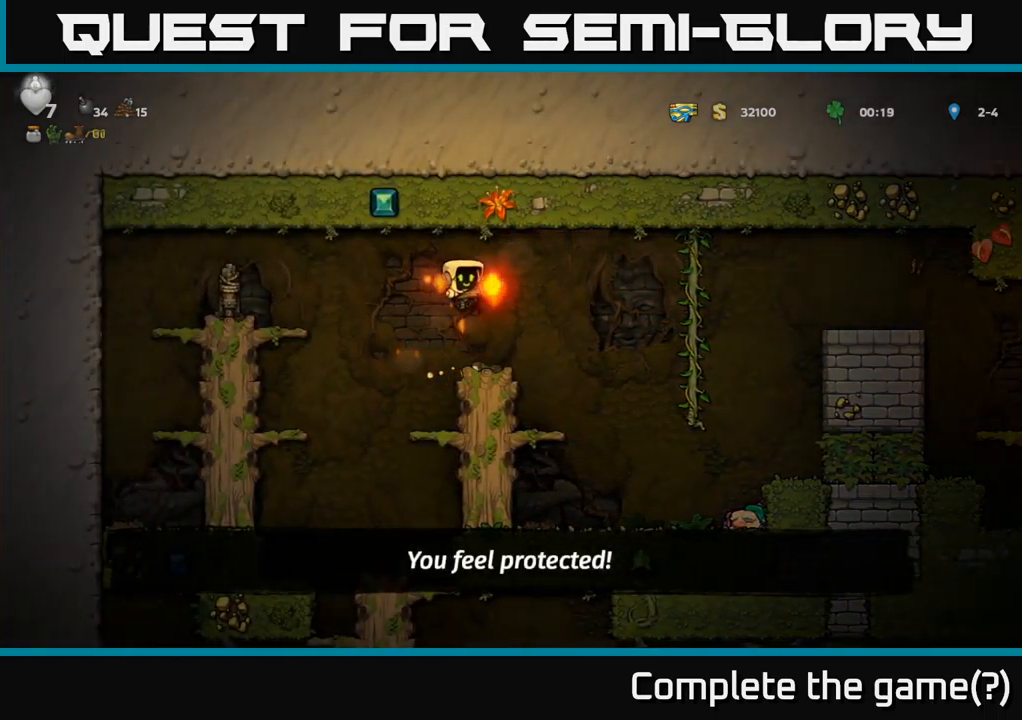
{"buttons": ["A", "DPAD_LEFT"], "left_stick": "center", "right_stick": "center", "events": [[167, "DPAD_LEFT", "down"], [250, "A", "down"]]}
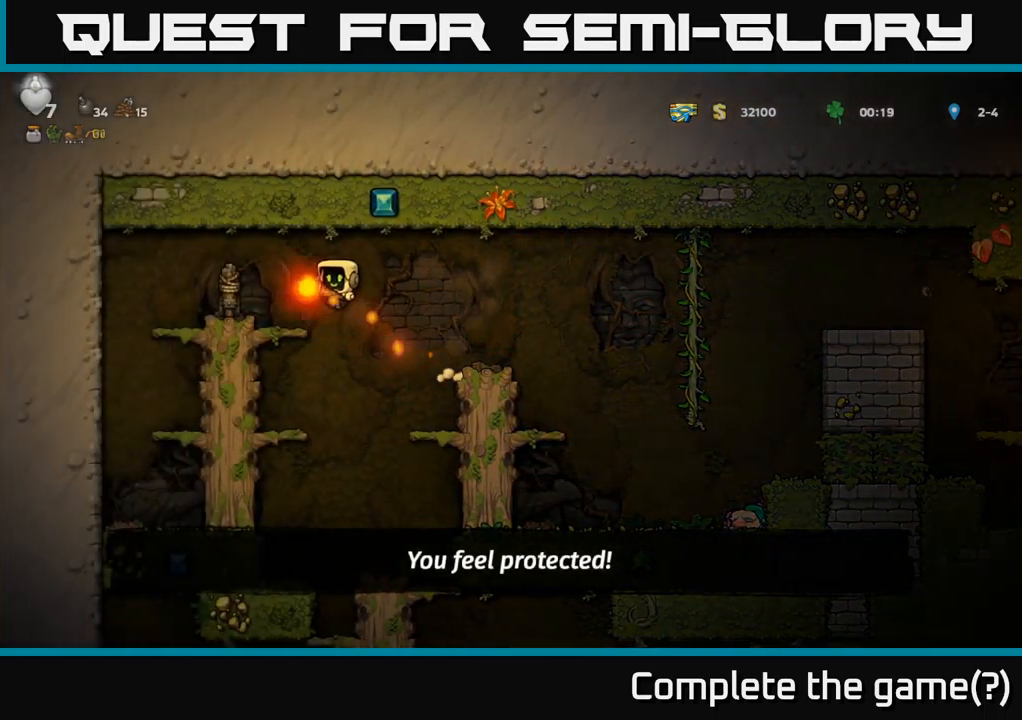
{"buttons": ["DPAD_LEFT"], "left_stick": "center", "right_stick": "center", "events": [[67, "A", "up"], [250, "DPAD_LEFT", "up"], [300, "A", "down"], [317, "DPAD_RIGHT", "down"], [434, "A", "up"], [450, "DPAD_RIGHT", "up"], [484, "DPAD_LEFT", "down"]]}
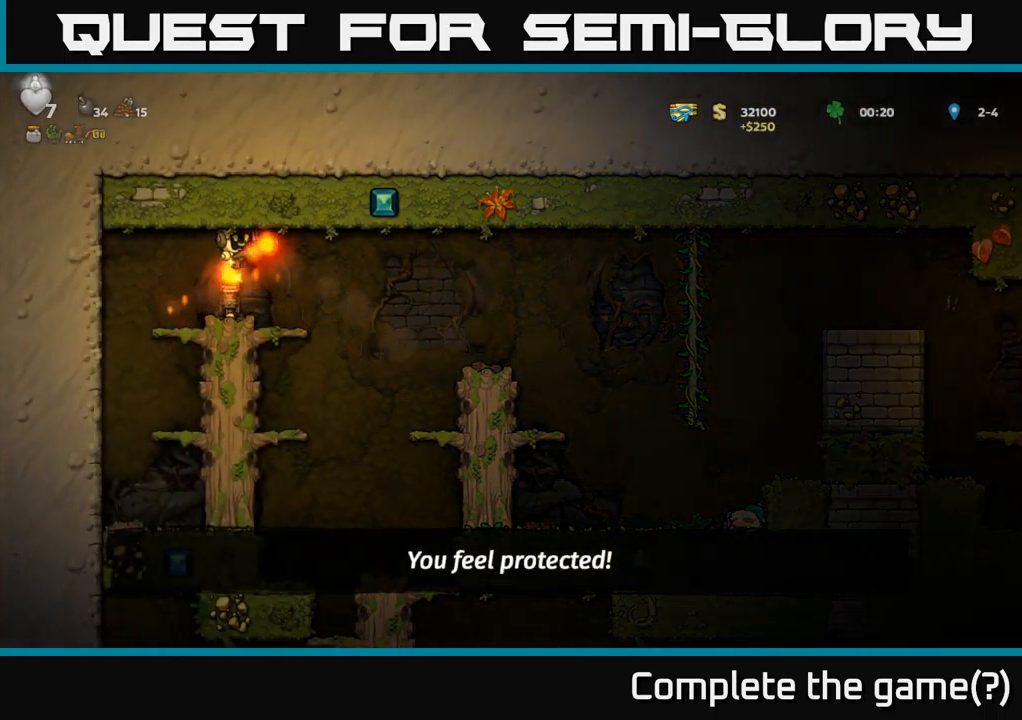
{"buttons": ["DPAD_RIGHT"], "left_stick": "center", "right_stick": "center", "events": [[117, "DPAD_LEFT", "up"], [134, "DPAD_RIGHT", "down"], [217, "DPAD_RIGHT", "up"], [267, "DPAD_LEFT", "down"], [417, "DPAD_LEFT", "up"], [434, "DPAD_DOWN", "down"], [450, "DPAD_RIGHT", "down"], [467, "DPAD_DOWN", "up"]]}
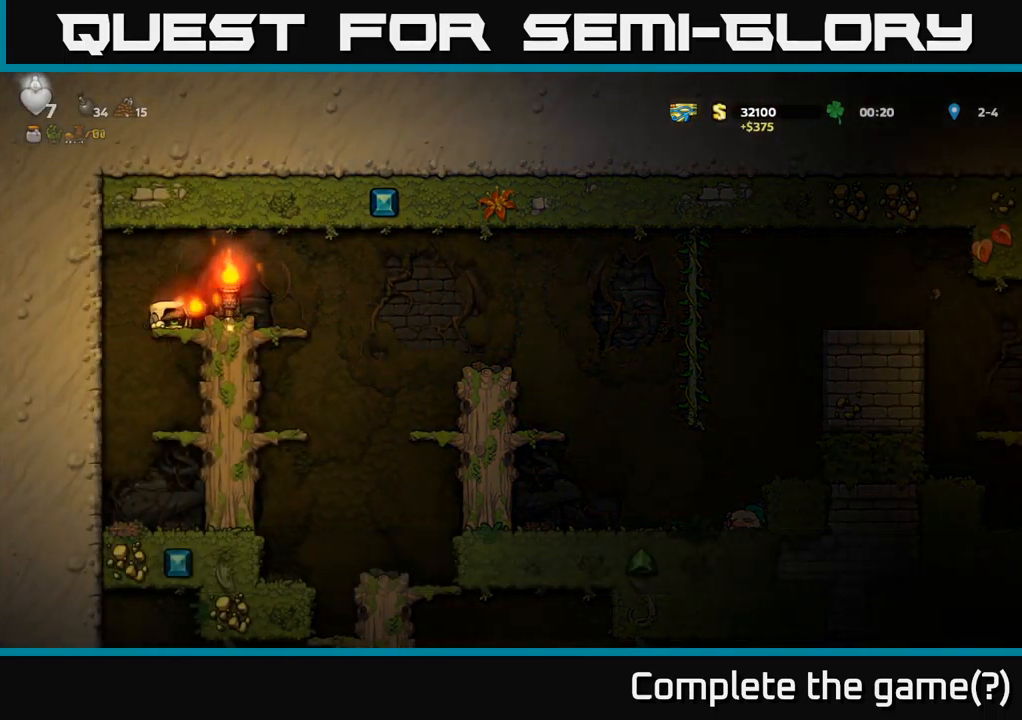
{"buttons": ["DPAD_RIGHT"], "left_stick": "center", "right_stick": "center", "events": [[234, "A", "down"], [400, "A", "up"]]}
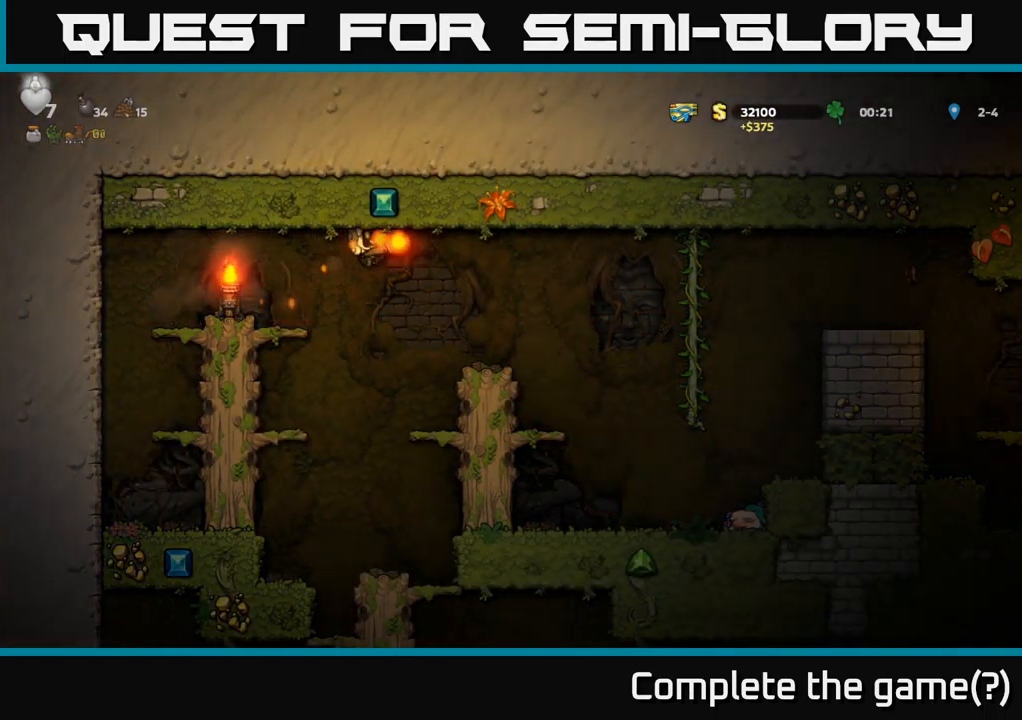
{"buttons": ["A", "DPAD_RIGHT"], "left_stick": "center", "right_stick": "center", "events": [[334, "A", "down"]]}
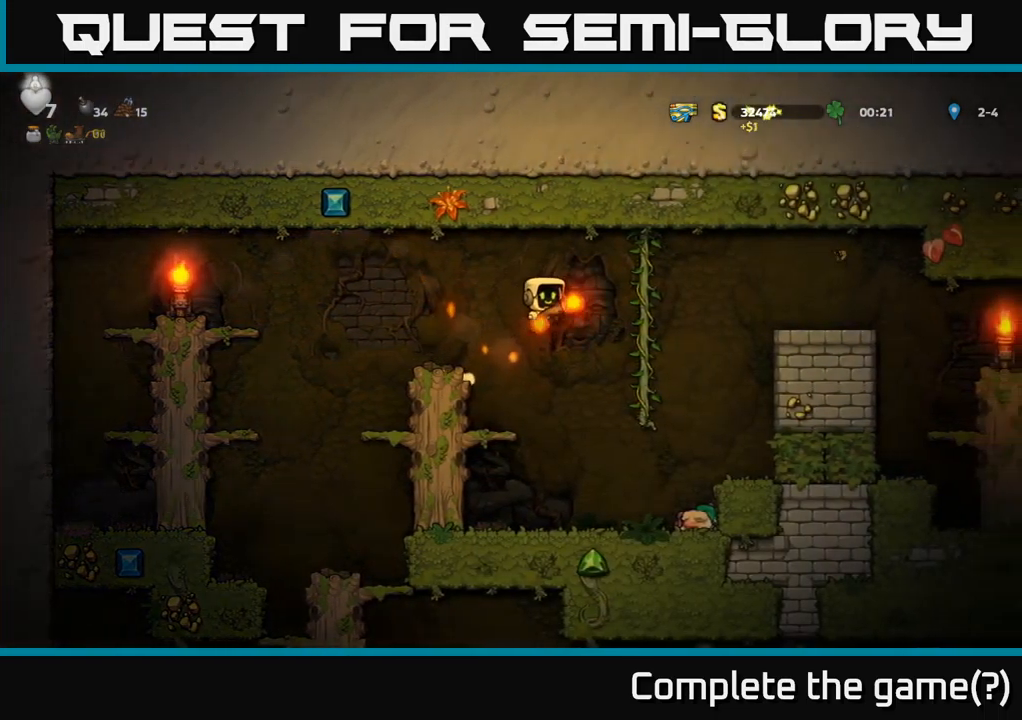
{"buttons": ["DPAD_RIGHT"], "left_stick": "center", "right_stick": "center", "events": [[367, "A", "up"]]}
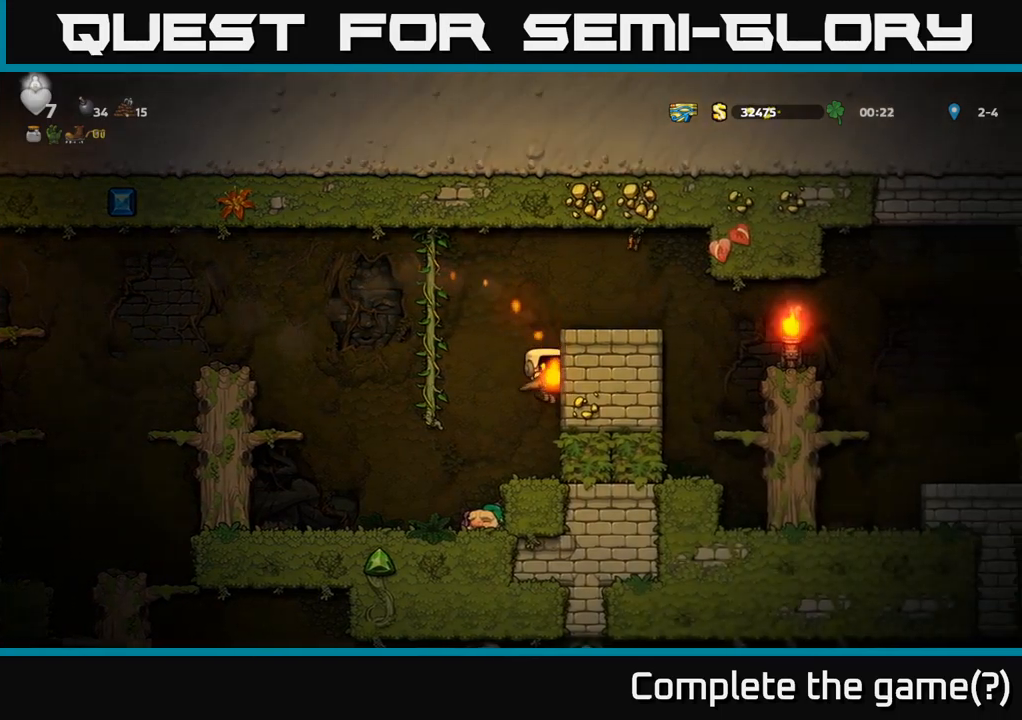
{"buttons": [], "left_stick": "center", "right_stick": "center", "events": [[17, "A", "down"], [167, "A", "up"], [483, "DPAD_RIGHT", "up"]]}
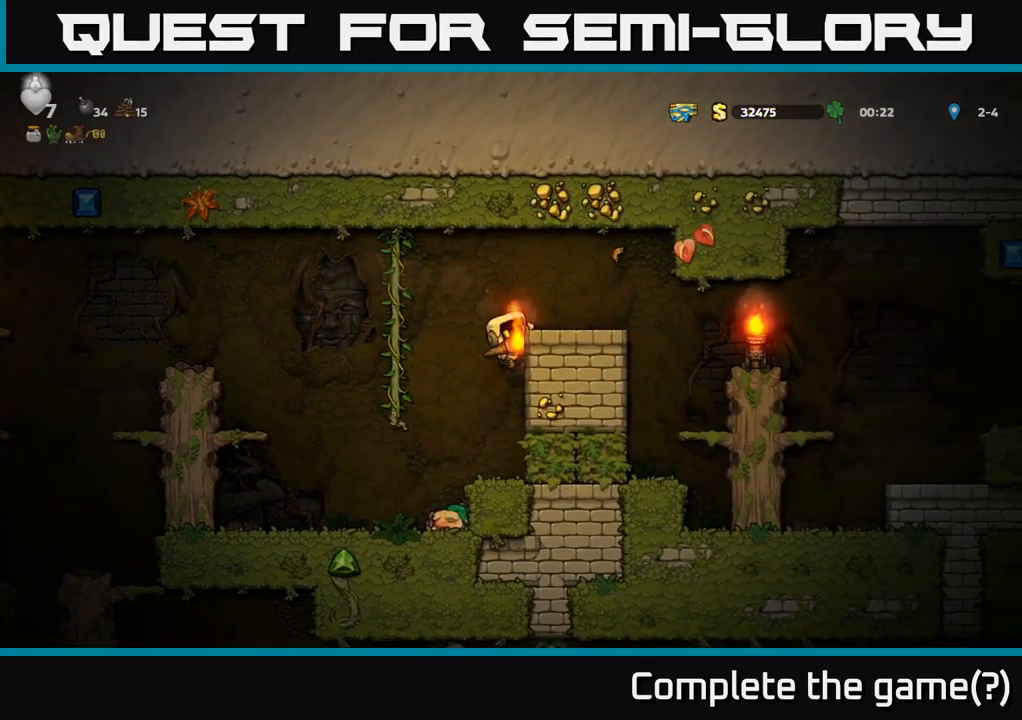
{"buttons": ["DPAD_DOWN"], "left_stick": "center", "right_stick": "center", "events": [[17, "DPAD_LEFT", "down"], [117, "DPAD_LEFT", "up"], [233, "DPAD_RIGHT", "down"], [317, "DPAD_RIGHT", "up"], [467, "A", "down"], [467, "DPAD_DOWN", "down"], [500, "A", "up"]]}
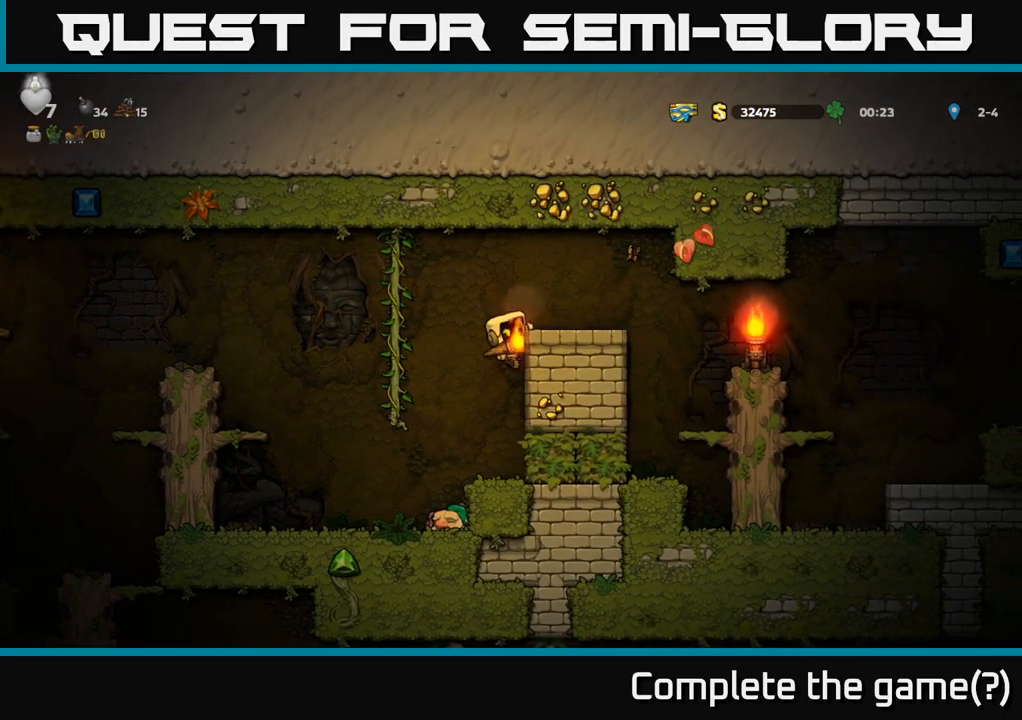
{"buttons": [], "left_stick": "center", "right_stick": "center", "events": [[100, "DPAD_DOWN", "up"]]}
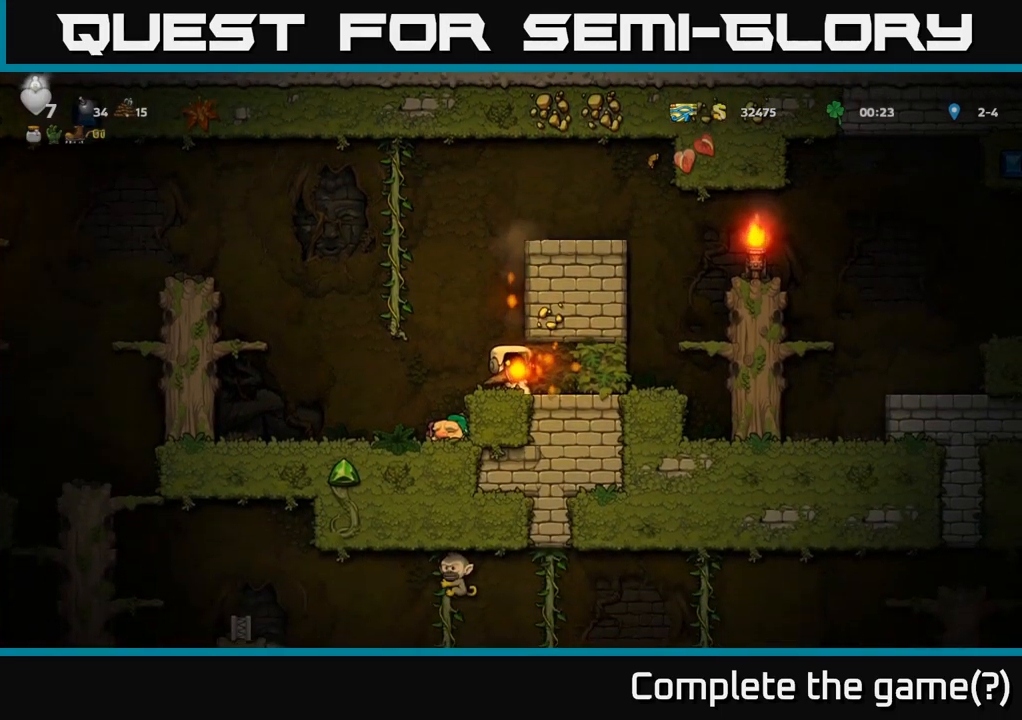
{"buttons": ["DPAD_RIGHT"], "left_stick": "center", "right_stick": "center", "events": [[317, "DPAD_RIGHT", "down"]]}
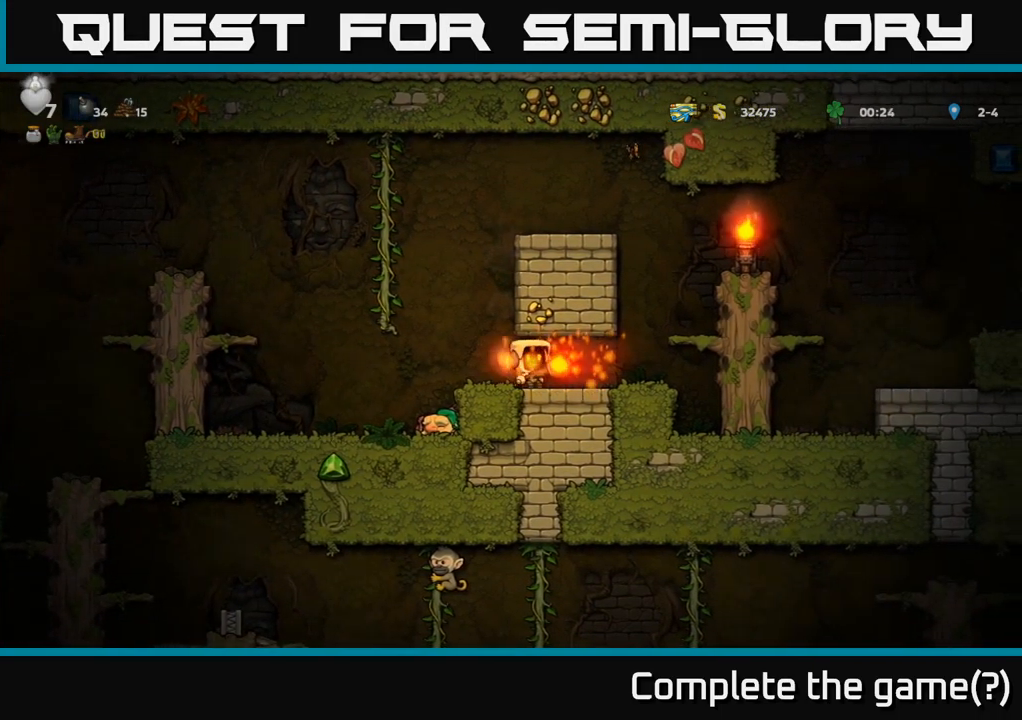
{"buttons": ["DPAD_RIGHT"], "left_stick": "center", "right_stick": "center", "events": [[300, "A", "down"], [483, "A", "up"]]}
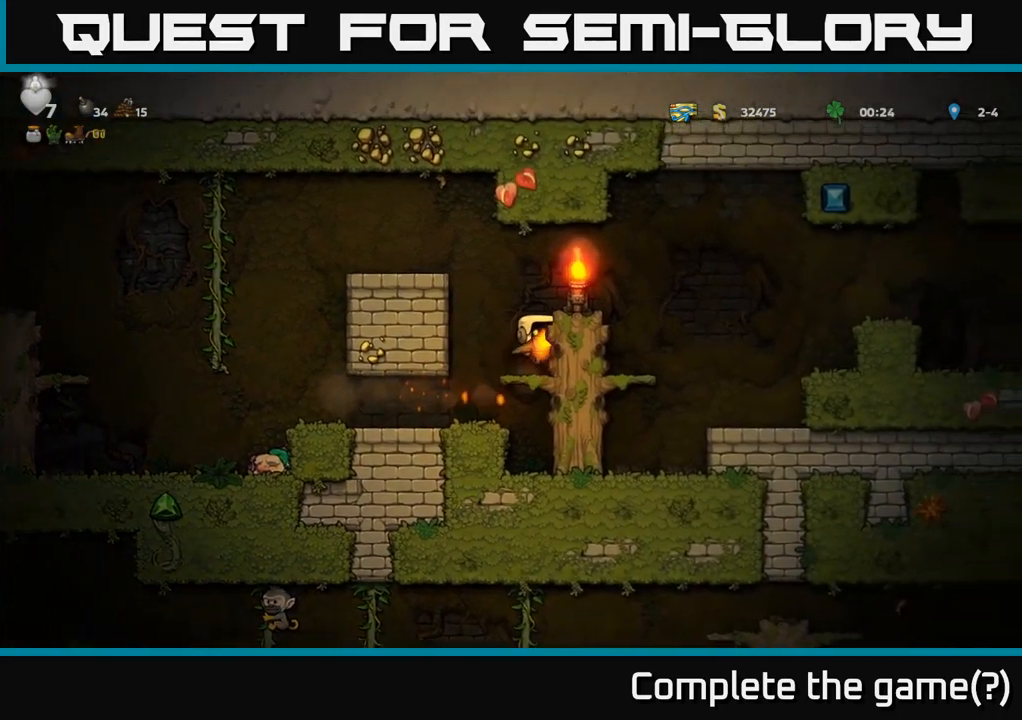
{"buttons": ["DPAD_RIGHT"], "left_stick": "center", "right_stick": "center", "events": [[50, "A", "down"], [200, "A", "up"], [317, "A", "down"], [467, "A", "up"]]}
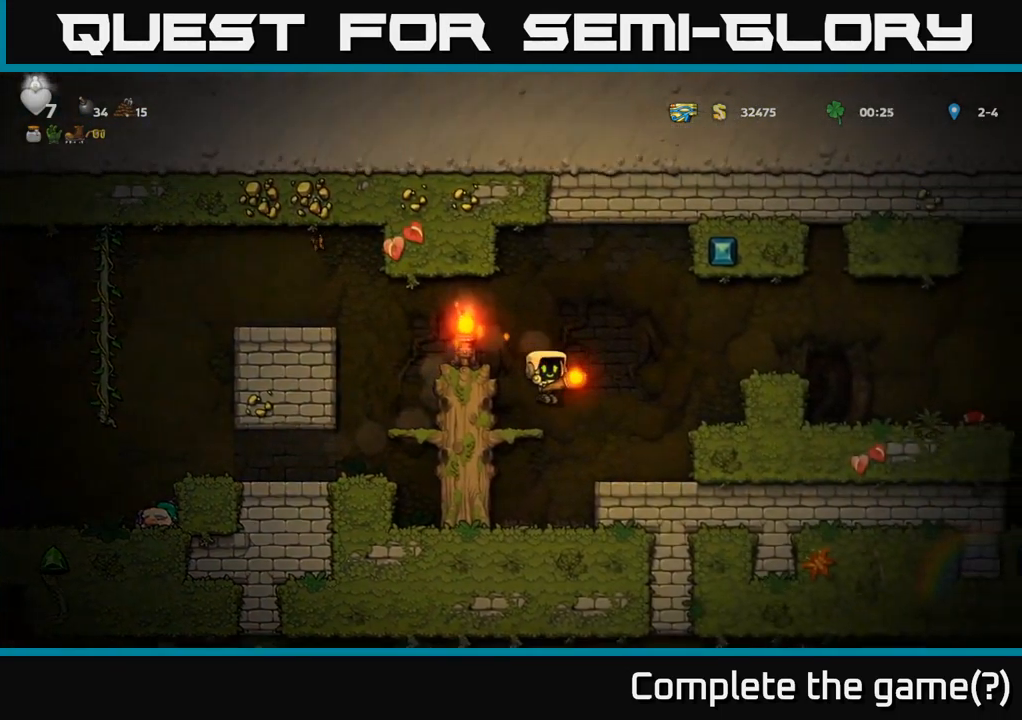
{"buttons": ["DPAD_RIGHT"], "left_stick": "center", "right_stick": "center", "events": [[200, "A", "down"], [400, "A", "up"]]}
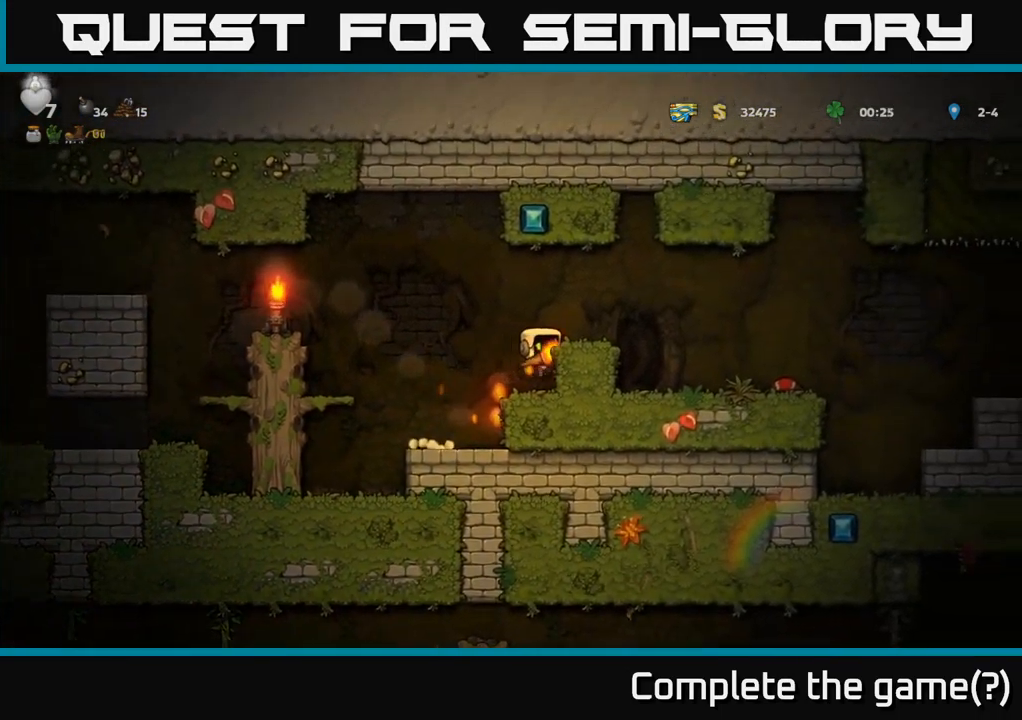
{"buttons": ["DPAD_RIGHT"], "left_stick": "center", "right_stick": "center", "events": [[50, "A", "down"], [200, "A", "up"]]}
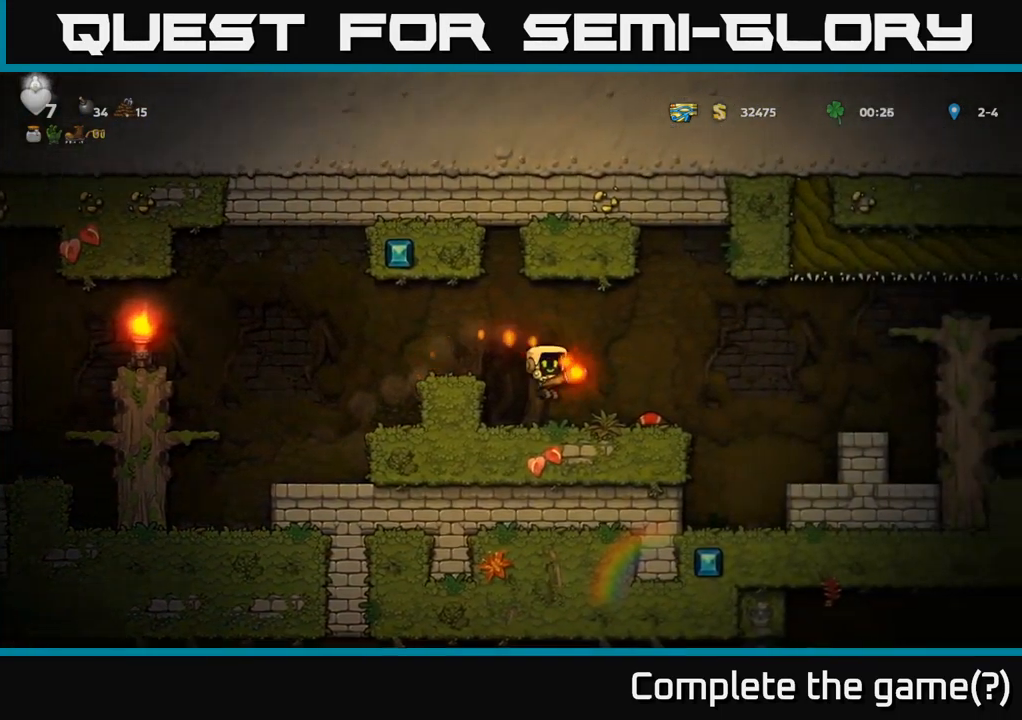
{"buttons": [], "left_stick": "center", "right_stick": "center", "events": [[350, "DPAD_RIGHT", "up"]]}
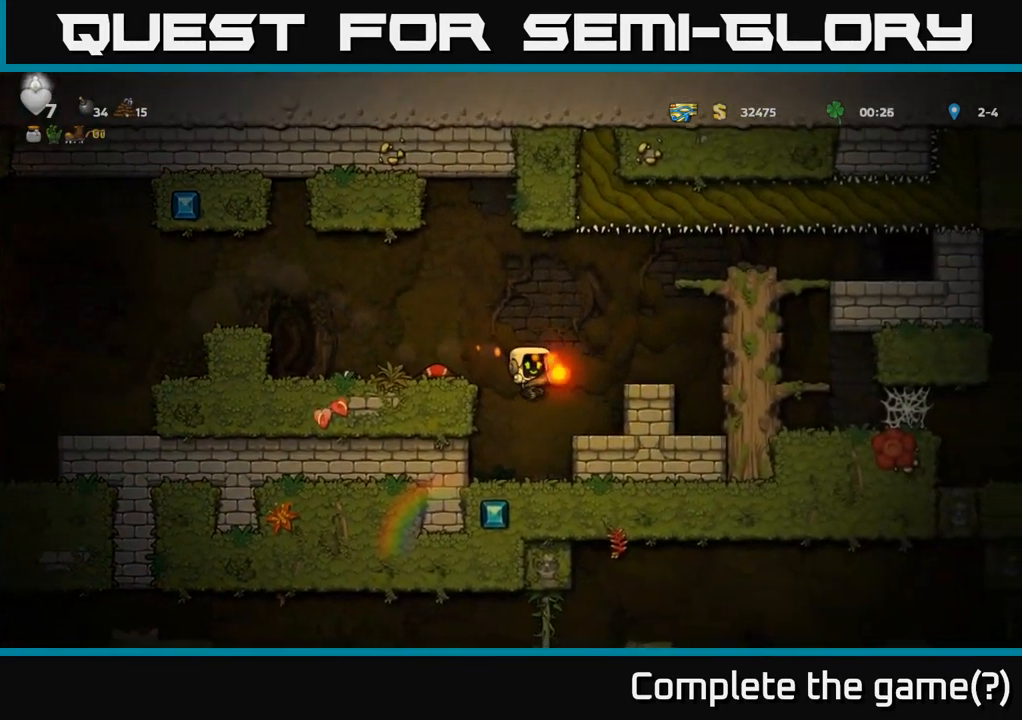
{"buttons": ["DPAD_DOWN"], "left_stick": "center", "right_stick": "center", "events": [[83, "DPAD_LEFT", "down"], [250, "DPAD_LEFT", "up"], [366, "DPAD_DOWN", "down"]]}
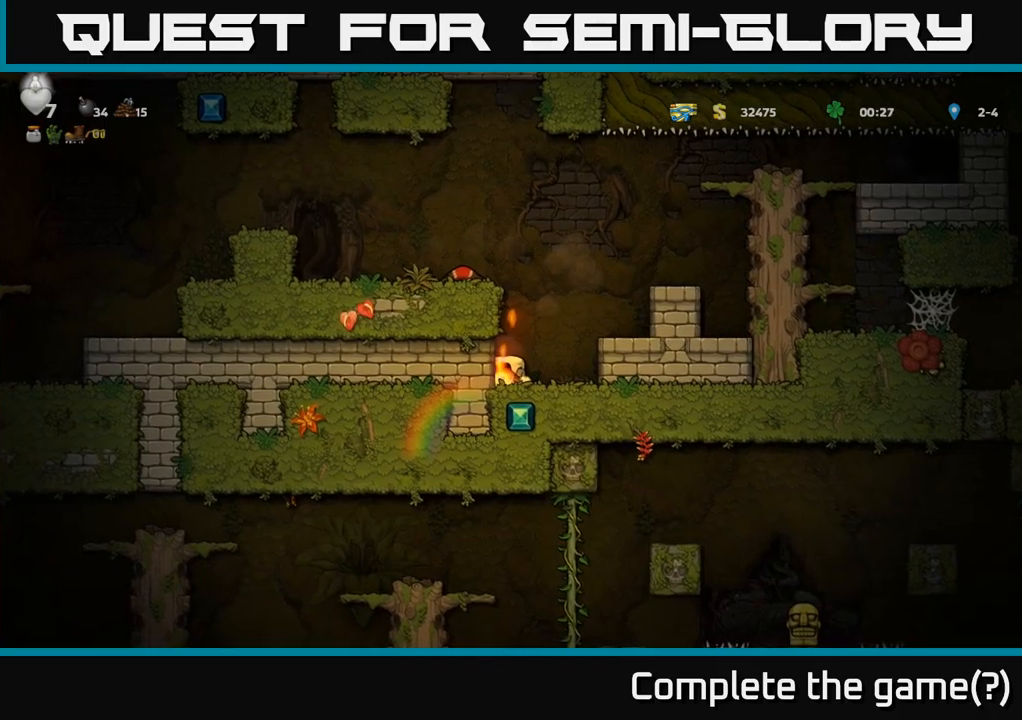
{"buttons": ["A", "DPAD_RIGHT"], "left_stick": "center", "right_stick": "center", "events": [[117, "L1", "down"], [217, "L1", "up"], [233, "DPAD_DOWN", "up"], [317, "A", "down"], [333, "DPAD_RIGHT", "down"]]}
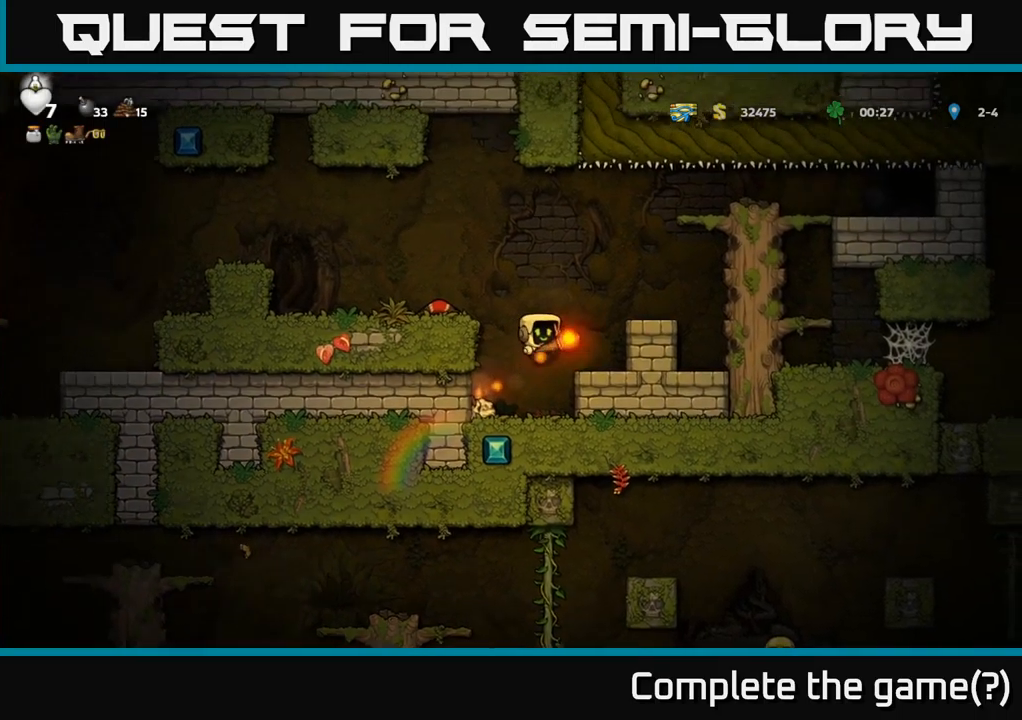
{"buttons": [], "left_stick": "center", "right_stick": "center", "events": [[17, "A", "up"], [117, "DPAD_RIGHT", "up"], [233, "A", "down"], [267, "DPAD_RIGHT", "down"], [367, "A", "up"], [417, "DPAD_RIGHT", "up"]]}
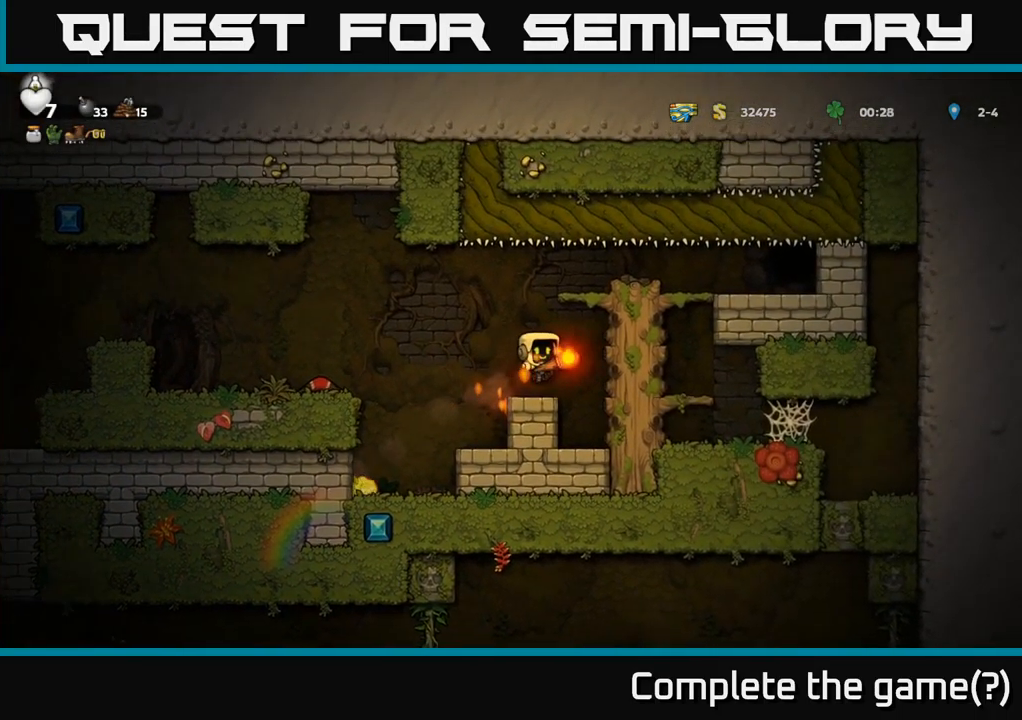
{"buttons": [], "left_stick": "center", "right_stick": "center", "events": [[400, "DPAD_LEFT", "down"], [467, "DPAD_LEFT", "up"]]}
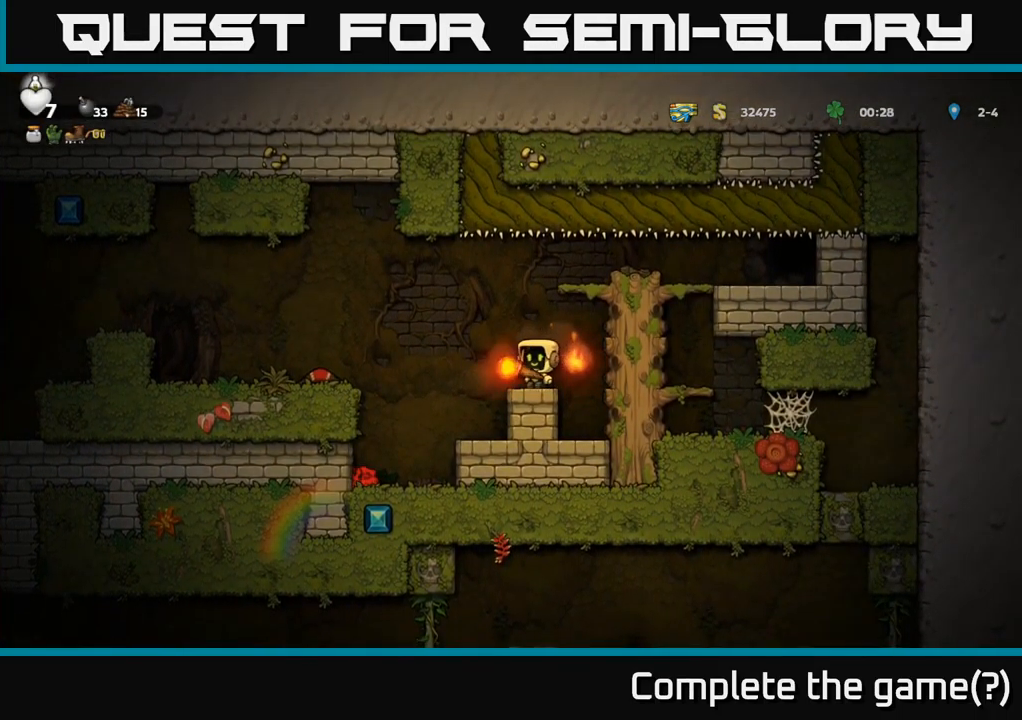
{"buttons": [], "left_stick": "center", "right_stick": "center", "events": []}
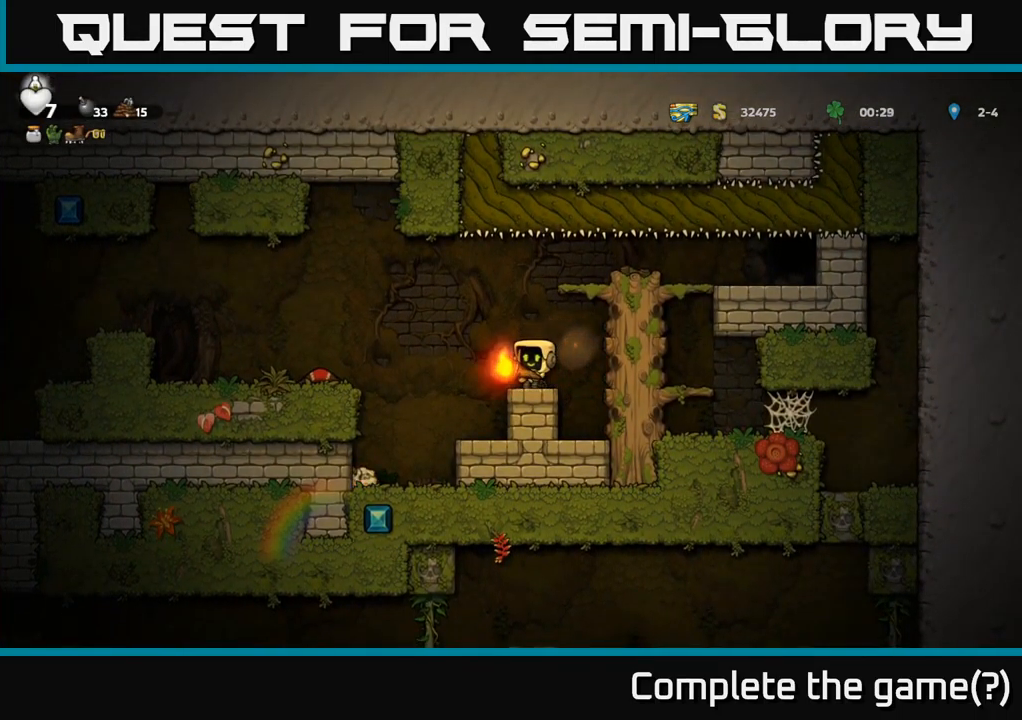
{"buttons": [], "left_stick": "center", "right_stick": "center", "events": []}